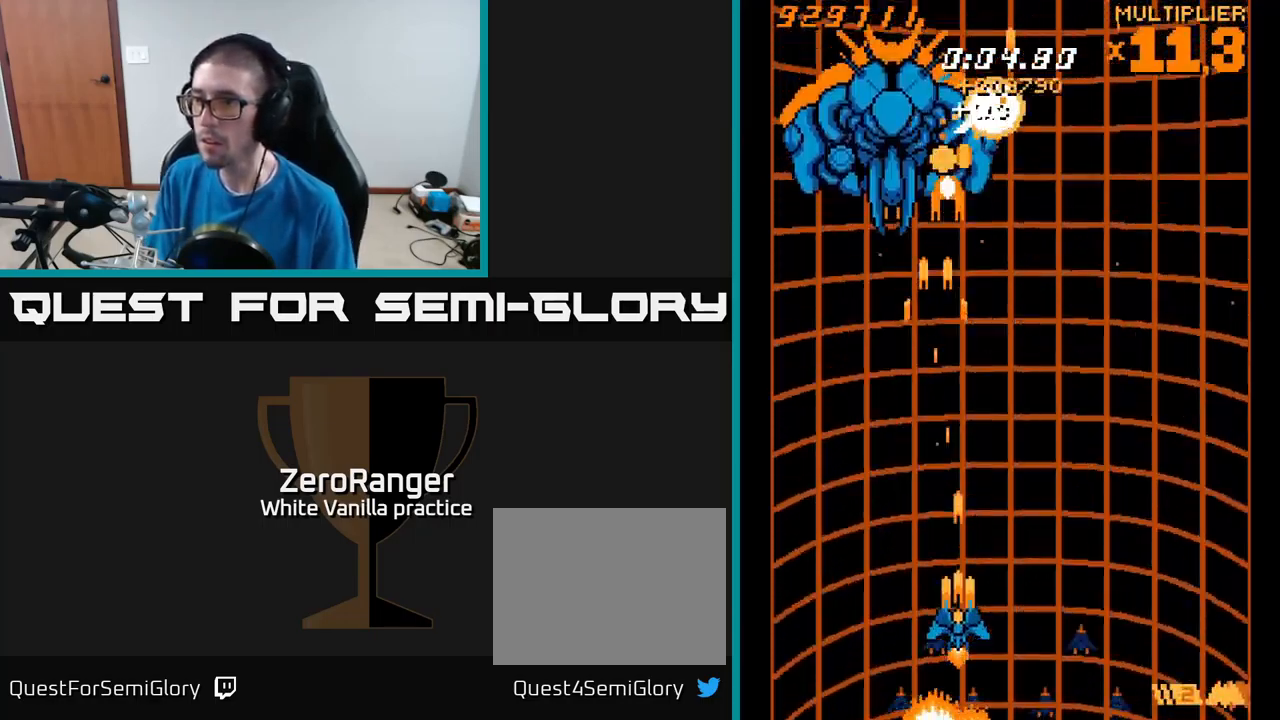
Gameplay with a controller (Xbox layout); each line is a JSON object with the inputs held at the frame after it. "events" lists button and stick changes between this image and that frame as [ms after this image, input, new state], when the widget could be followed in between. Not read: left_stick.
{"buttons": ["L2", "DPAD_RIGHT"], "right_stick": "center", "events": [[134, "L2", "down"], [150, "DPAD_DOWN", "up"], [217, "A", "up"], [250, "DPAD_UP", "down"], [300, "DPAD_LEFT", "down"], [350, "DPAD_LEFT", "up"], [367, "DPAD_UP", "up"], [400, "DPAD_RIGHT", "down"]]}
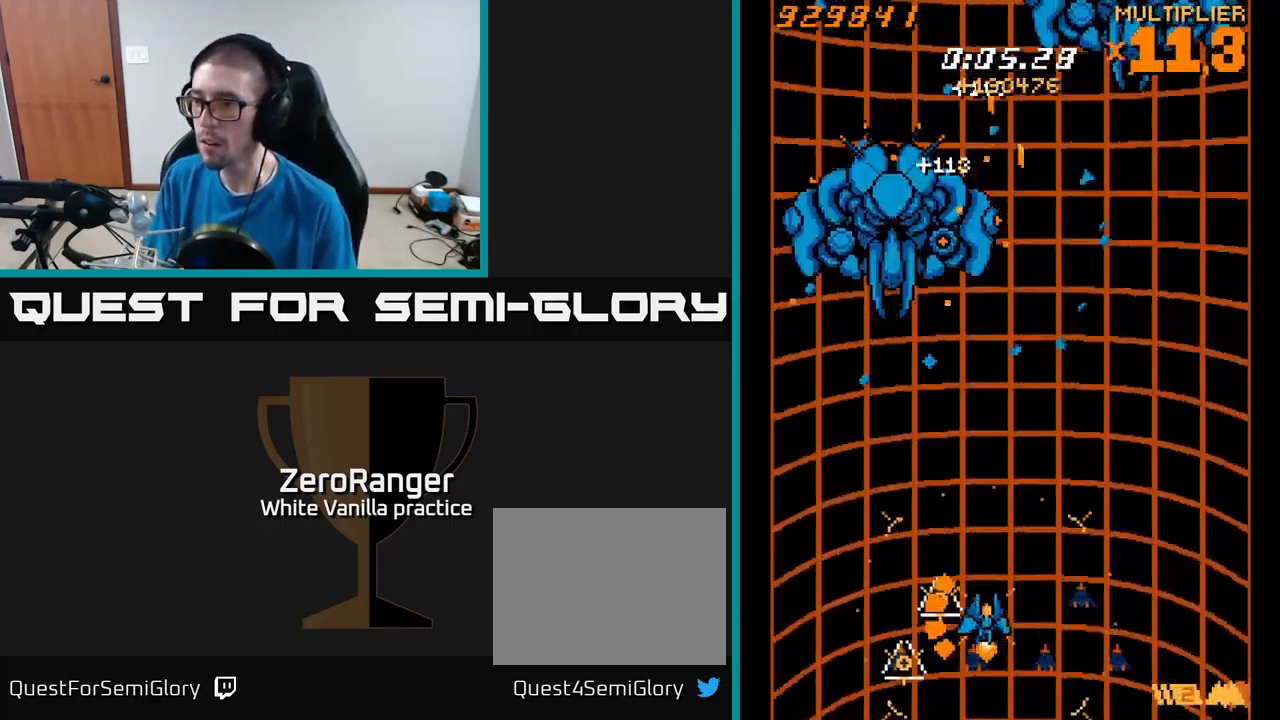
{"buttons": ["A", "DPAD_LEFT"], "right_stick": "center", "events": [[267, "DPAD_RIGHT", "up"], [284, "A", "down"], [284, "DPAD_LEFT", "down"], [284, "L2", "up"], [300, "DPAD_UP", "down"], [317, "DPAD_UP", "up"]]}
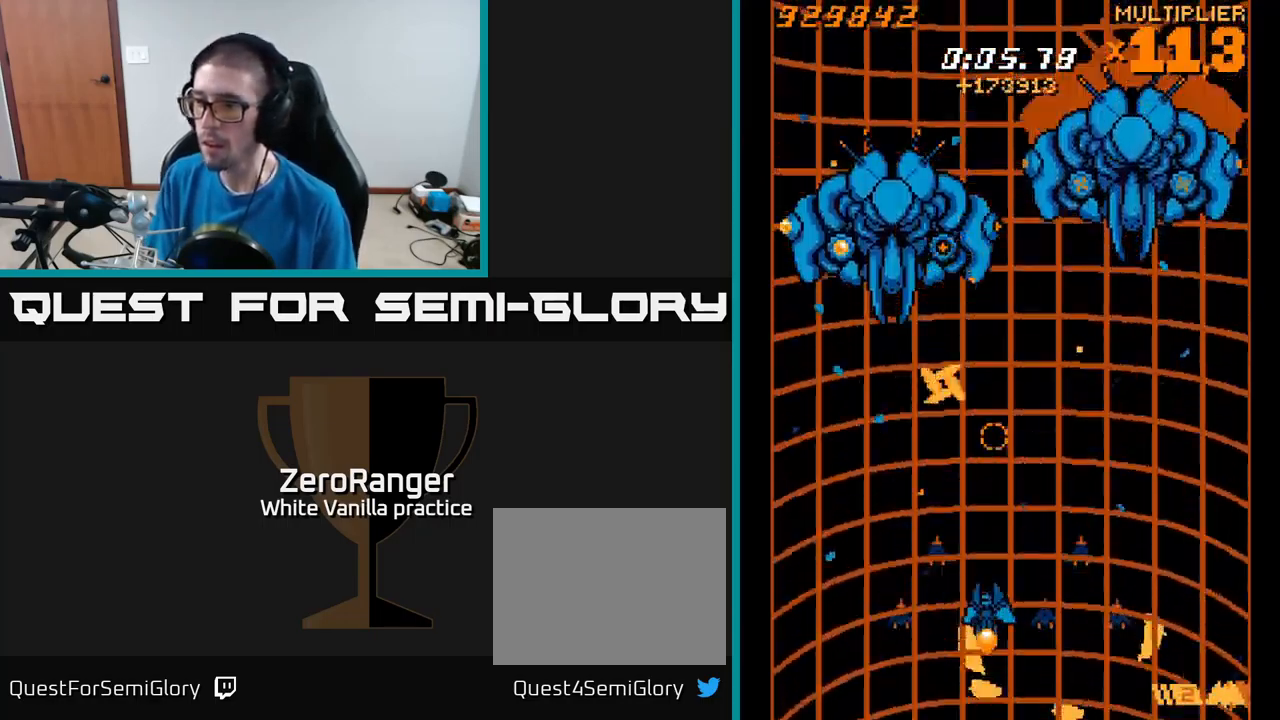
{"buttons": ["A", "DPAD_UP", "DPAD_LEFT"], "right_stick": "center", "events": [[67, "DPAD_DOWN", "down"], [217, "DPAD_DOWN", "up"], [267, "DPAD_UP", "down"]]}
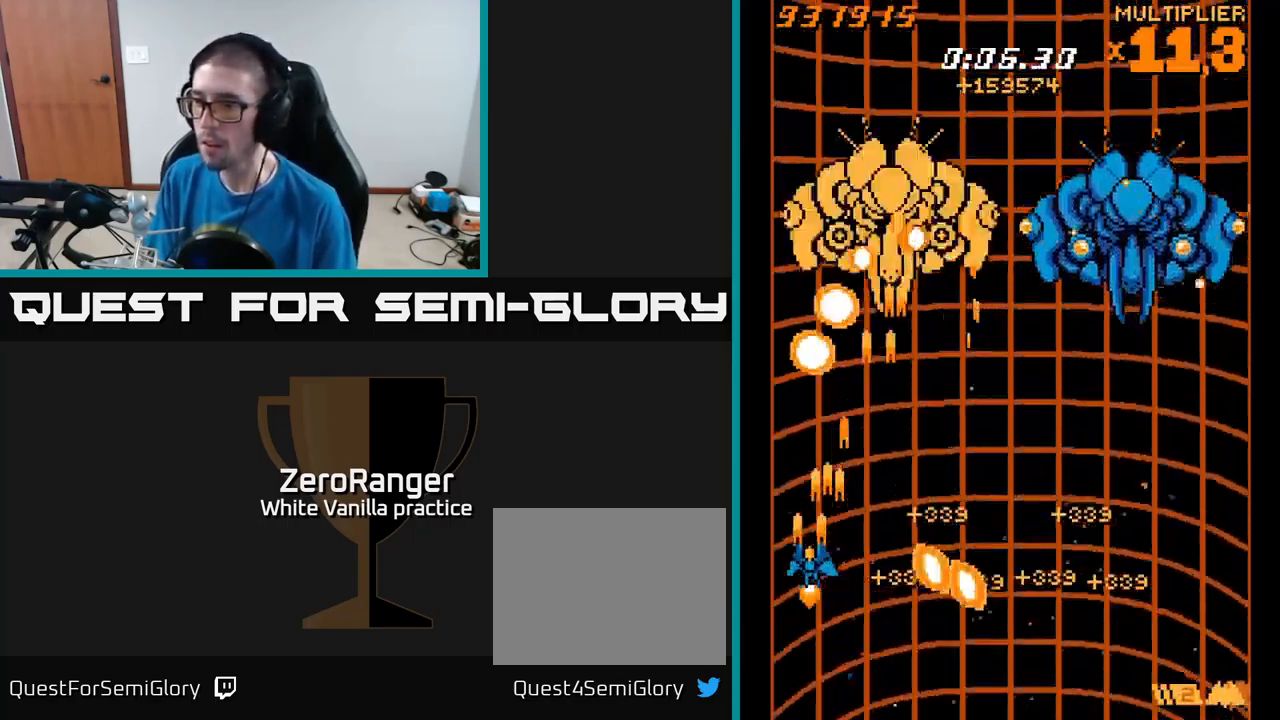
{"buttons": ["A", "DPAD_DOWN", "DPAD_RIGHT"], "right_stick": "center", "events": [[284, "DPAD_UP", "up"], [334, "DPAD_UP", "down"], [400, "DPAD_LEFT", "up"], [434, "DPAD_RIGHT", "down"], [467, "DPAD_UP", "up"], [501, "DPAD_DOWN", "down"]]}
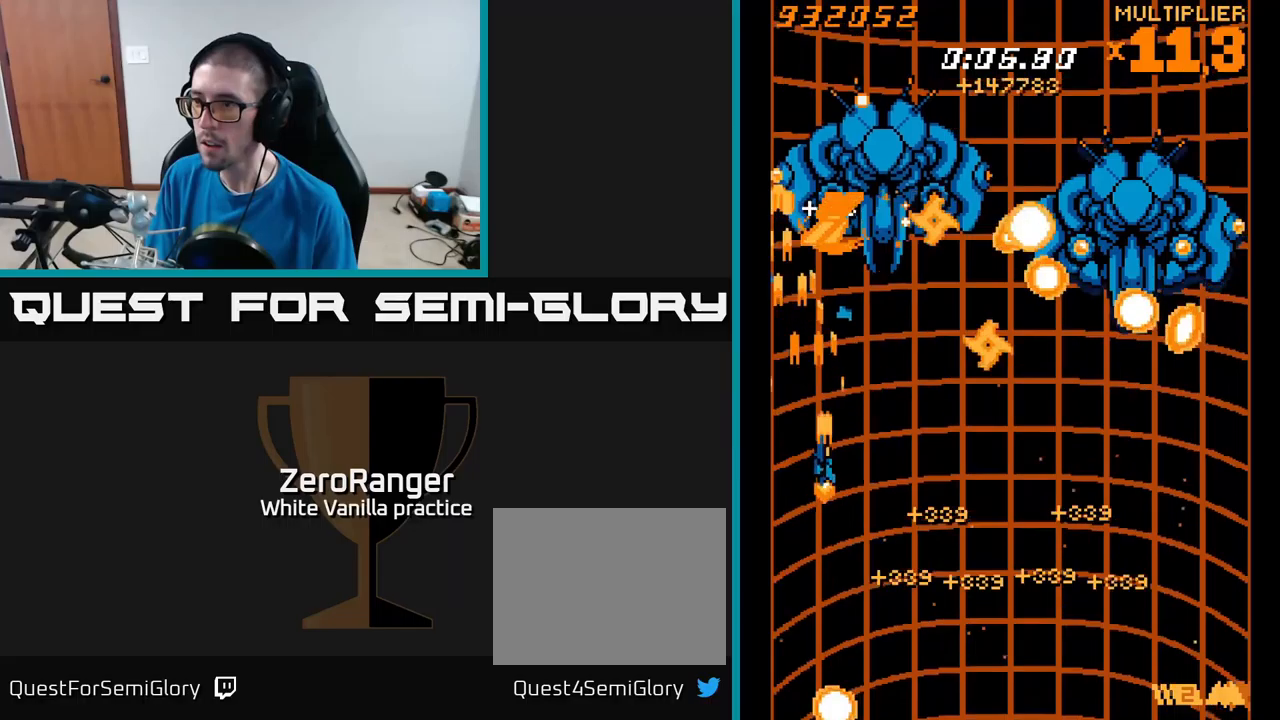
{"buttons": ["A", "DPAD_DOWN", "DPAD_LEFT"], "right_stick": "center", "events": [[300, "DPAD_RIGHT", "up"], [333, "DPAD_LEFT", "down"]]}
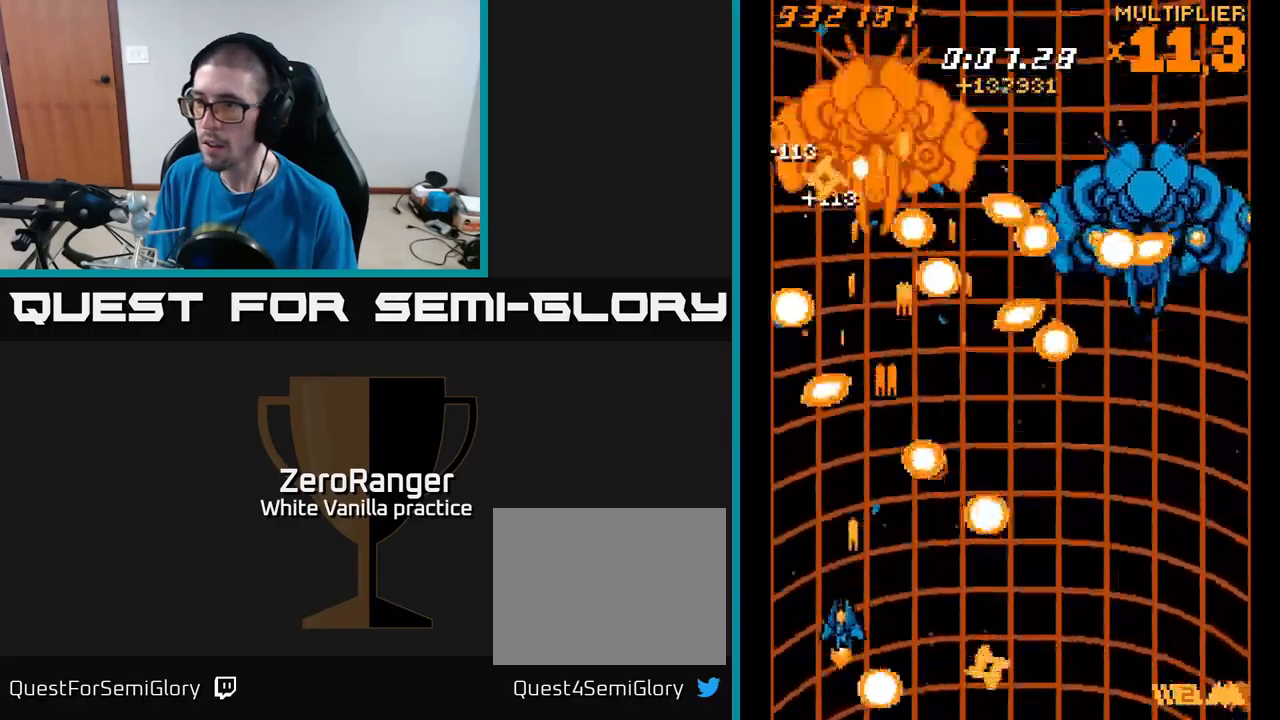
{"buttons": ["A", "DPAD_DOWN", "DPAD_RIGHT"], "right_stick": "center"}
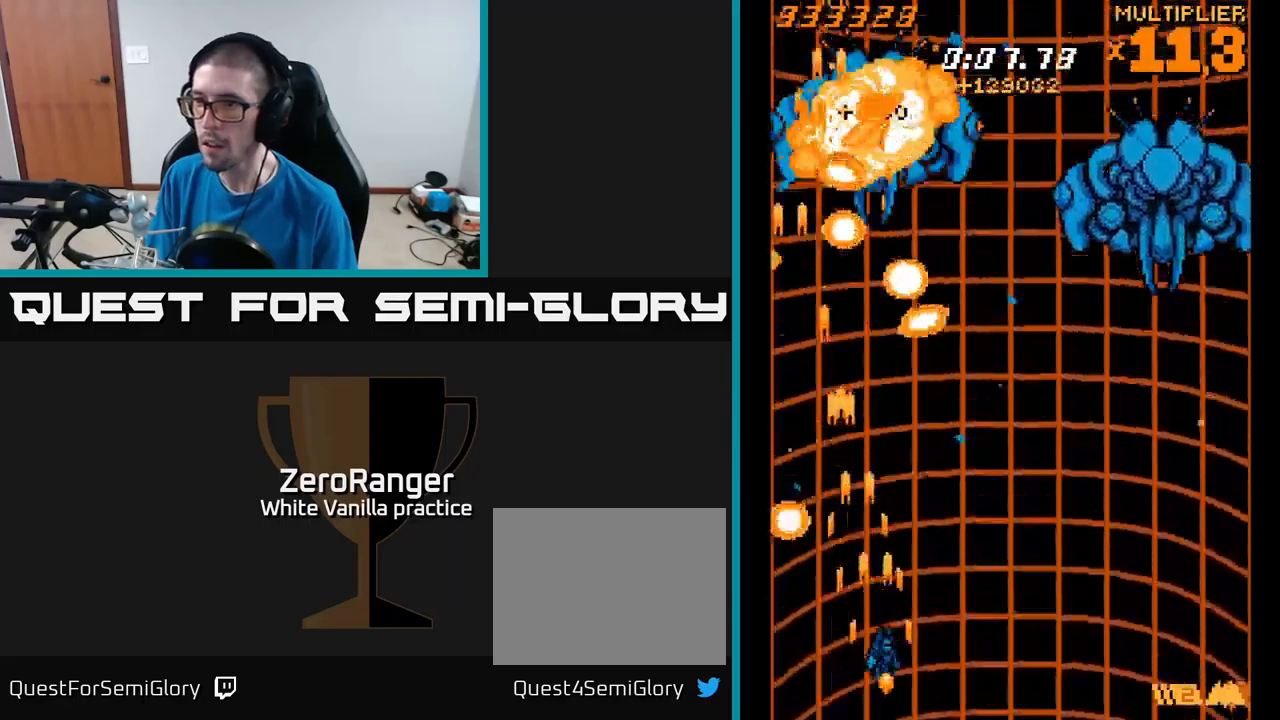
{"buttons": ["A", "DPAD_RIGHT"], "right_stick": "center", "events": [[116, "DPAD_DOWN", "up"], [200, "DPAD_UP", "down"], [350, "DPAD_UP", "up"]]}
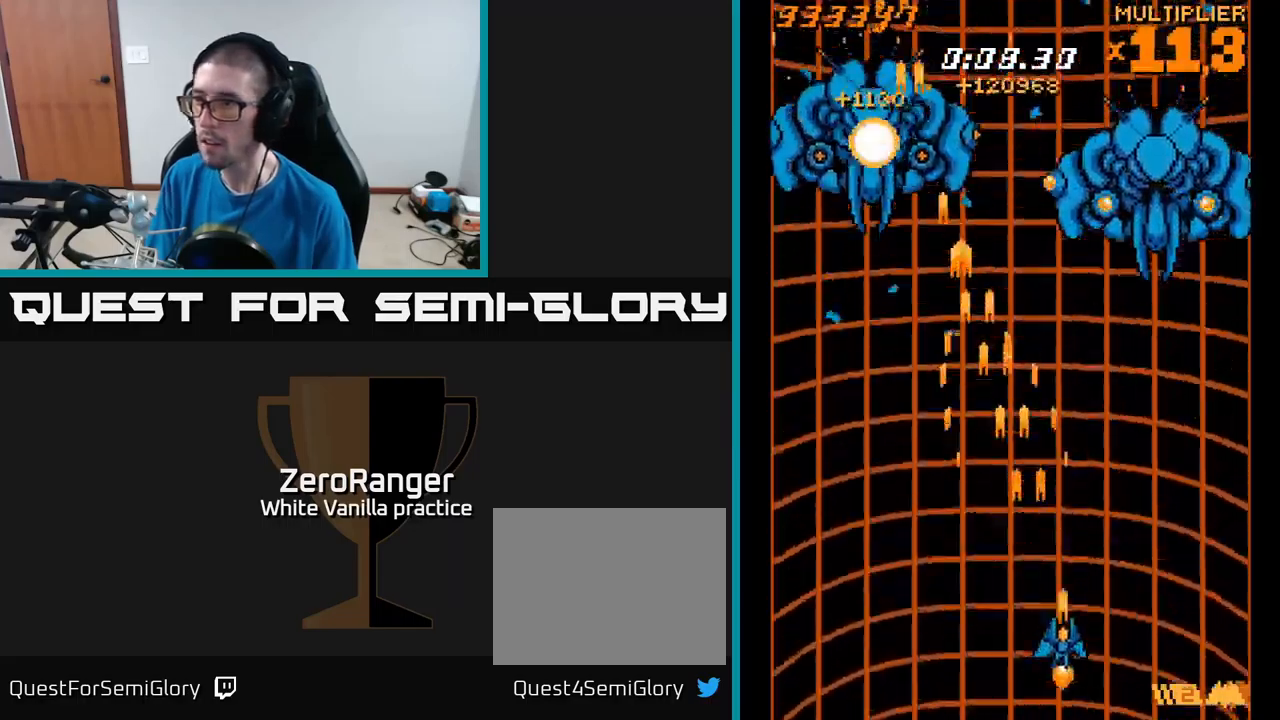
{"buttons": ["A", "DPAD_RIGHT"], "right_stick": "center", "events": [[83, "DPAD_UP", "down"], [500, "DPAD_UP", "up"]]}
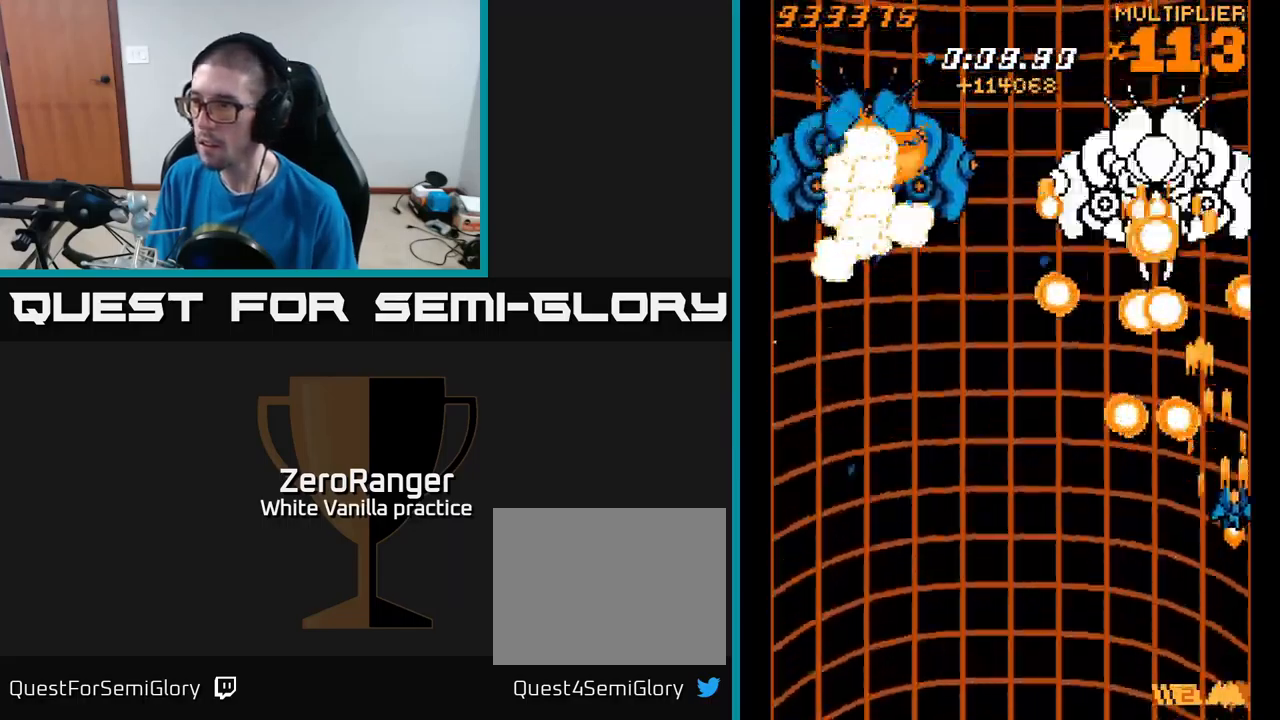
{"buttons": ["A", "DPAD_DOWN", "DPAD_LEFT"], "right_stick": "center", "events": [[33, "DPAD_DOWN", "down"], [150, "DPAD_RIGHT", "up"], [216, "DPAD_LEFT", "down"], [266, "DPAD_LEFT", "up"], [366, "DPAD_LEFT", "down"]]}
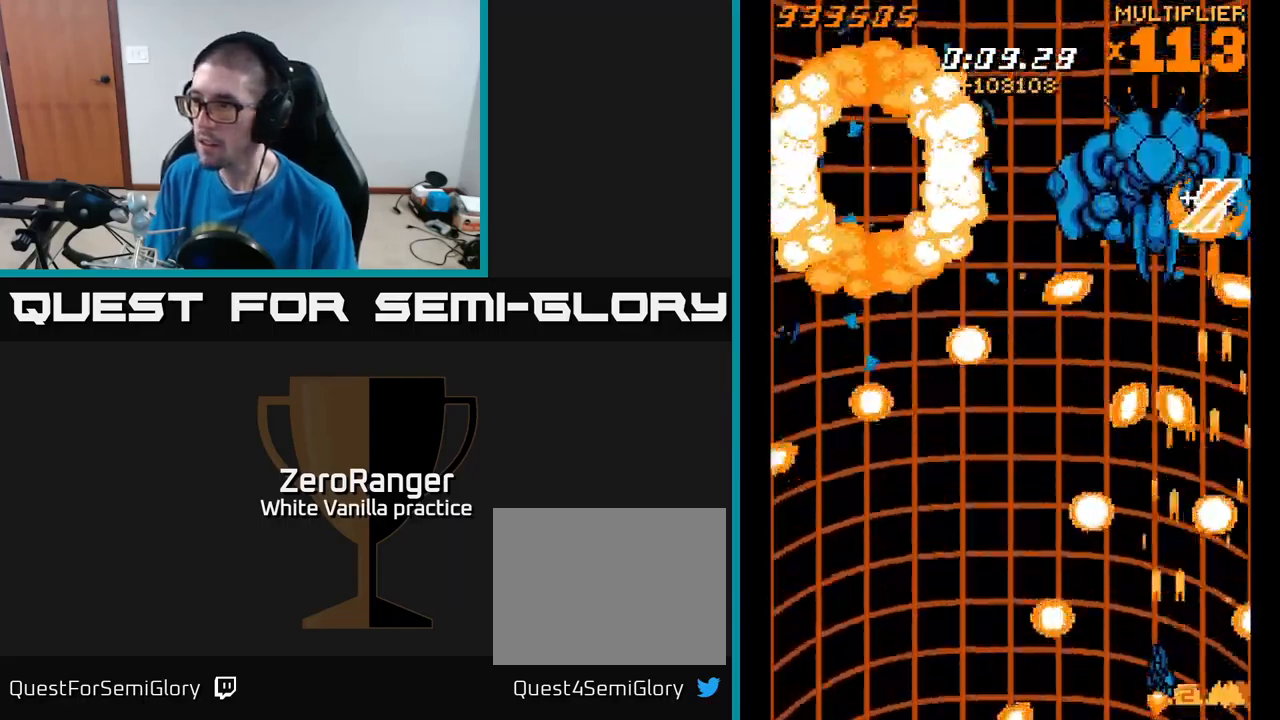
{"buttons": ["A", "DPAD_UP", "DPAD_LEFT"], "right_stick": "center", "events": [[50, "DPAD_DOWN", "up"], [100, "DPAD_LEFT", "up"], [100, "DPAD_UP", "down"], [116, "DPAD_RIGHT", "down"], [183, "DPAD_RIGHT", "up"], [250, "DPAD_LEFT", "down"]]}
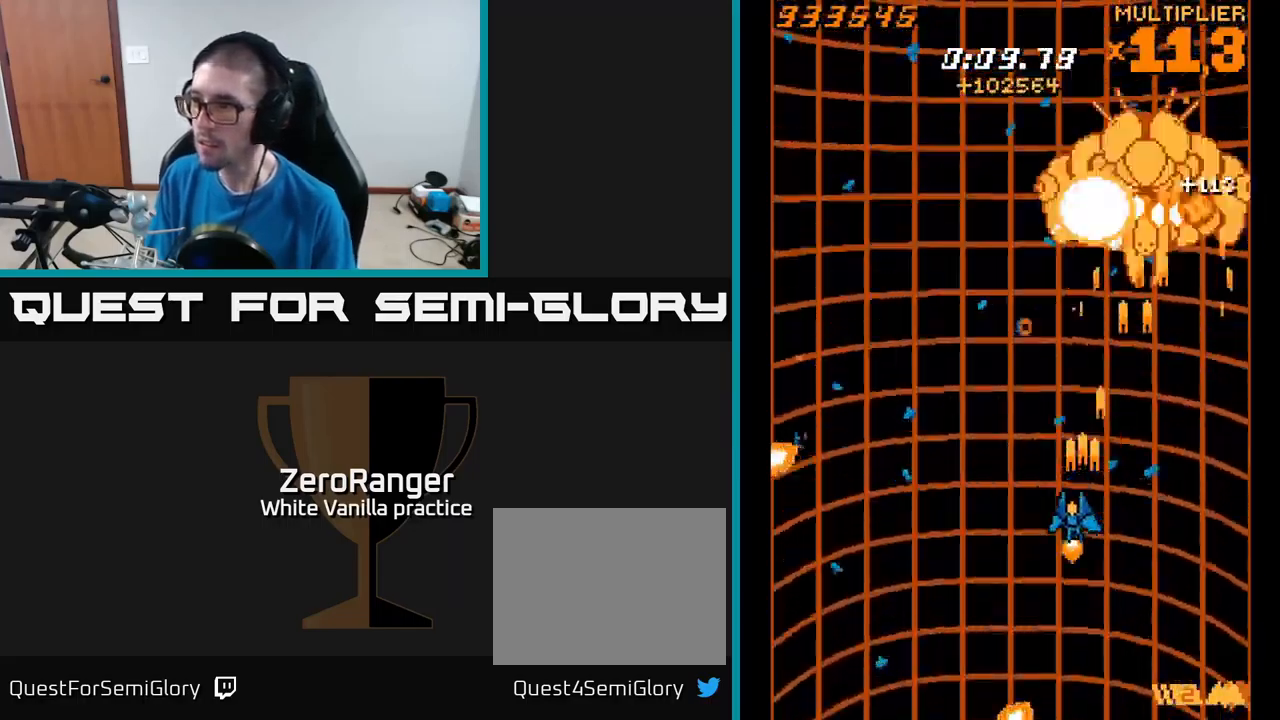
{"buttons": ["A", "DPAD_DOWN", "DPAD_RIGHT"], "right_stick": "center", "events": [[216, "DPAD_LEFT", "up"], [233, "DPAD_UP", "up"], [250, "DPAD_RIGHT", "down"], [383, "DPAD_DOWN", "down"]]}
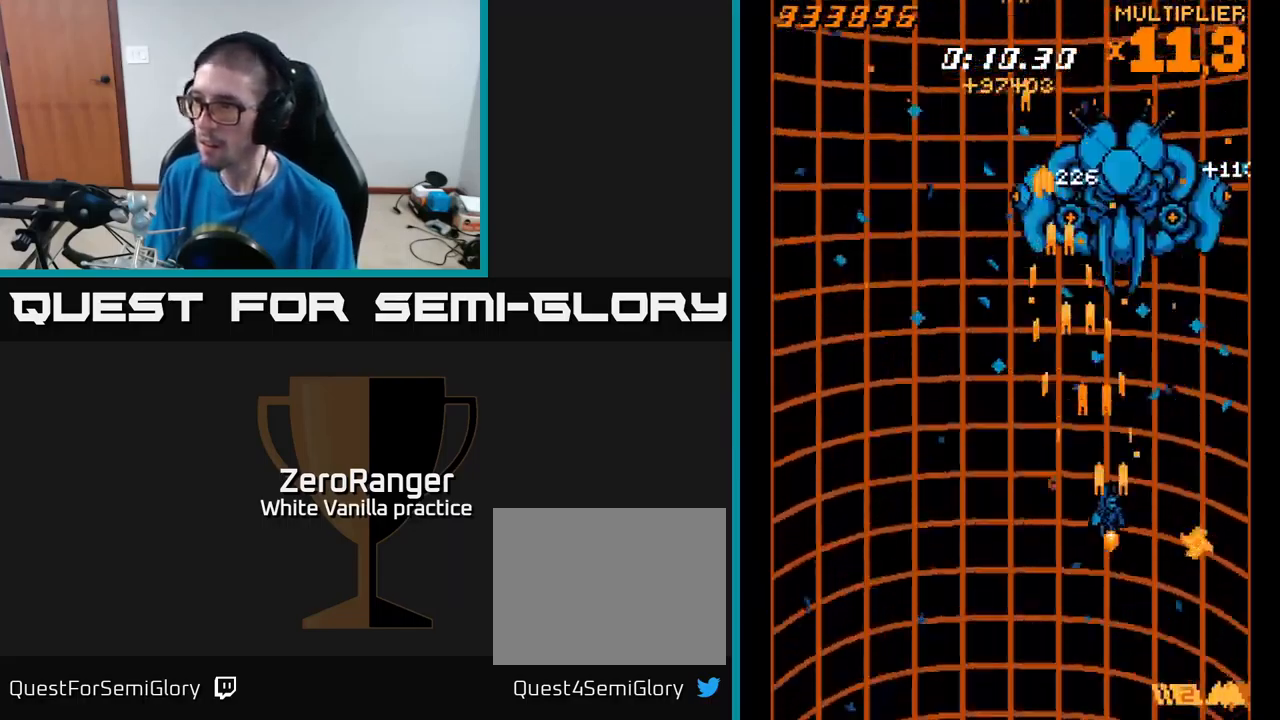
{"buttons": ["A", "DPAD_UP"], "right_stick": "center", "events": [[116, "DPAD_RIGHT", "up"], [133, "DPAD_DOWN", "up"], [166, "DPAD_LEFT", "down"], [250, "DPAD_UP", "down"], [316, "DPAD_LEFT", "up"]]}
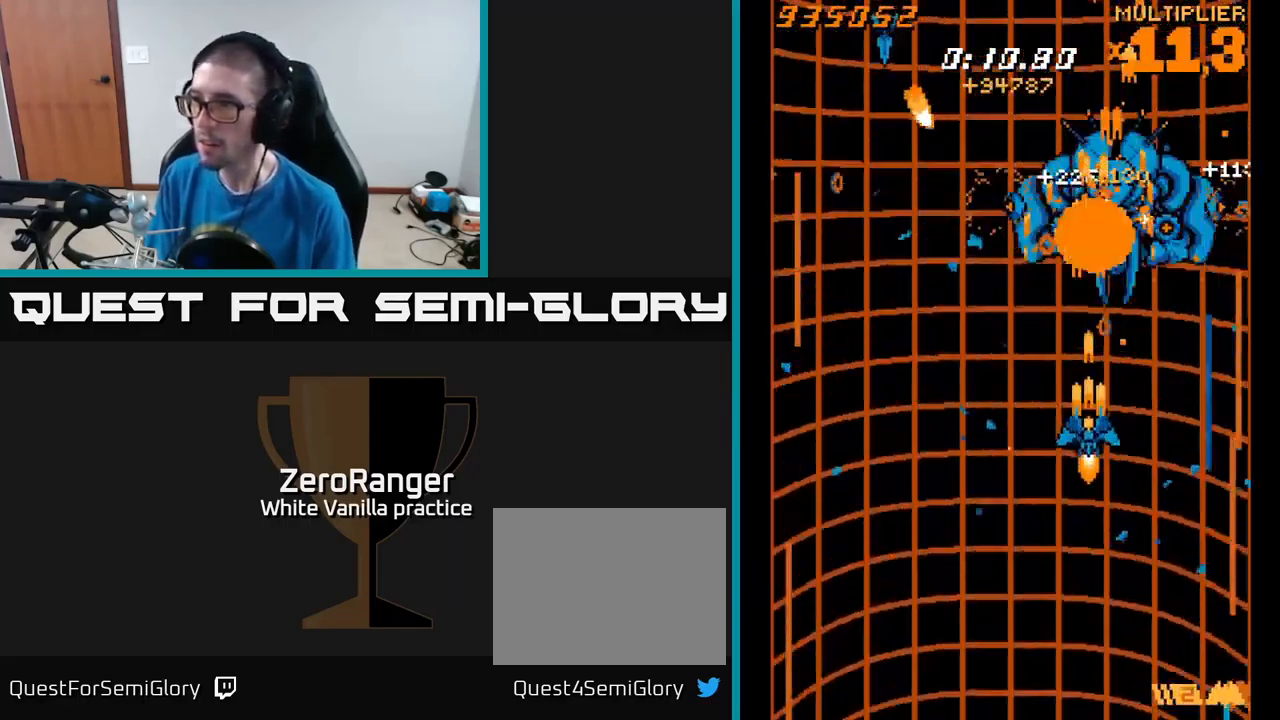
{"buttons": ["A", "L2", "DPAD_LEFT"], "right_stick": "center", "events": [[116, "DPAD_LEFT", "down"], [183, "DPAD_UP", "up"], [216, "L2", "down"], [233, "DPAD_UP", "down"], [283, "DPAD_UP", "up"], [316, "DPAD_DOWN", "down"], [466, "DPAD_DOWN", "up"]]}
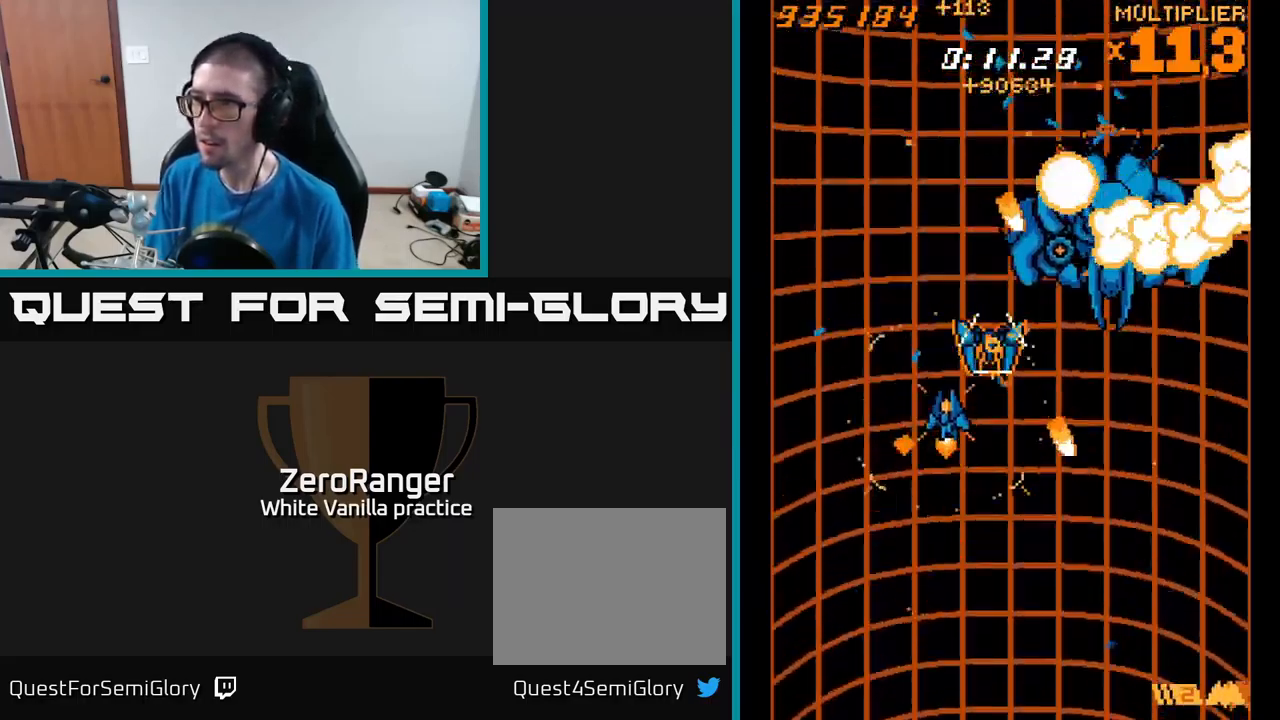
{"buttons": ["A", "DPAD_DOWN", "DPAD_RIGHT"], "right_stick": "center", "events": [[16, "DPAD_UP", "down"], [50, "DPAD_UP", "up"], [66, "L2", "up"], [83, "DPAD_DOWN", "down"], [83, "DPAD_LEFT", "up"], [133, "DPAD_RIGHT", "down"], [266, "DPAD_RIGHT", "up"], [466, "DPAD_RIGHT", "down"]]}
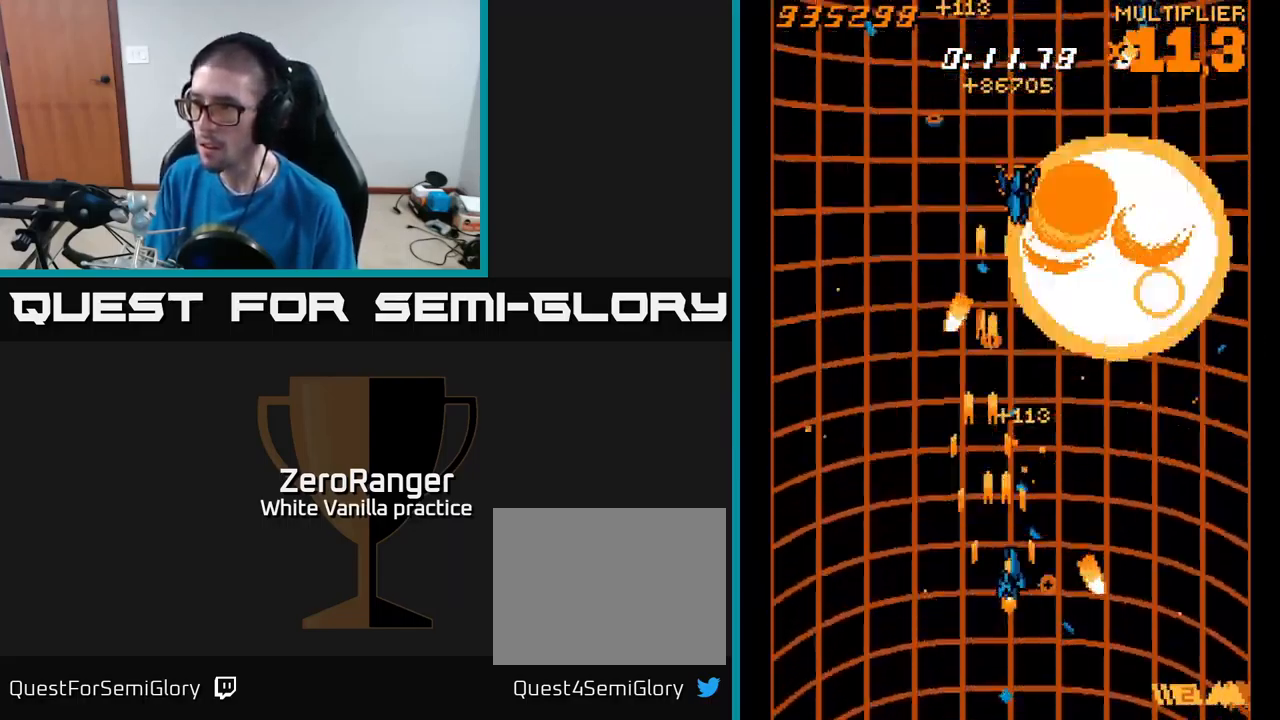
{"buttons": ["A", "DPAD_DOWN", "DPAD_RIGHT"], "right_stick": "center"}
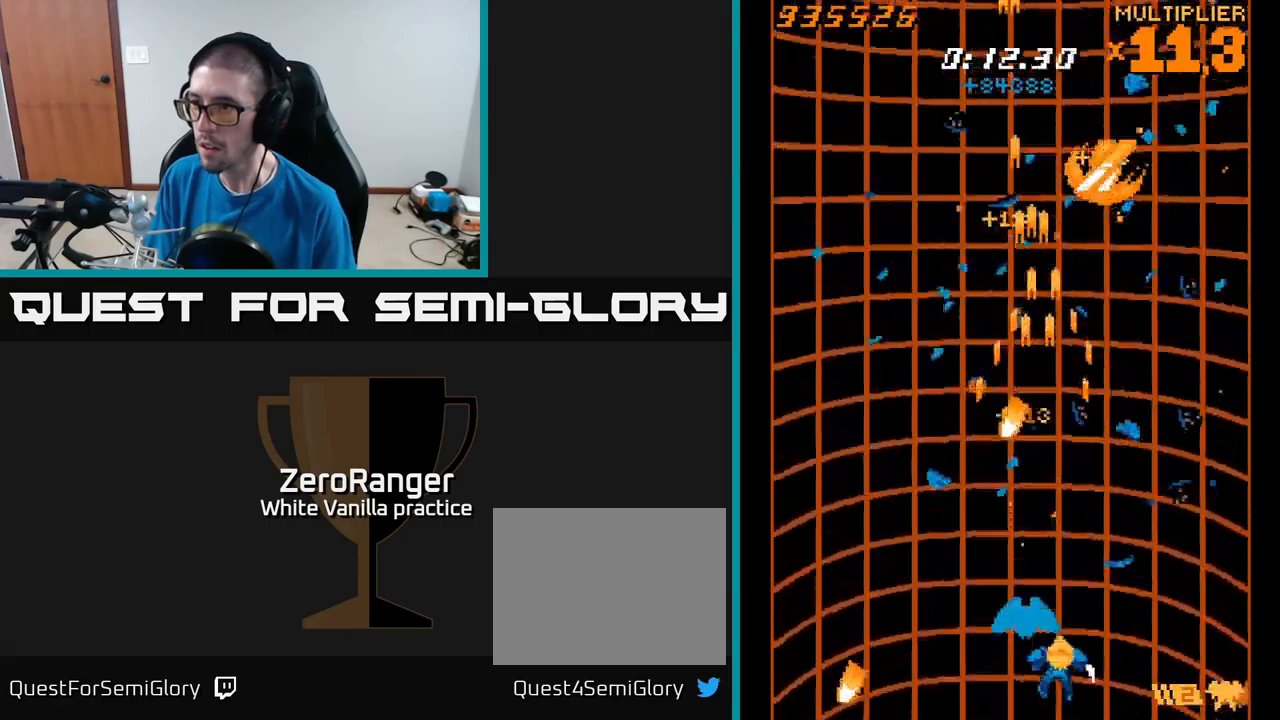
{"buttons": ["A", "DPAD_UP"], "right_stick": "center", "events": [[33, "DPAD_RIGHT", "up"], [67, "DPAD_DOWN", "up"], [117, "DPAD_UP", "down"], [300, "DPAD_LEFT", "down"], [433, "DPAD_LEFT", "up"]]}
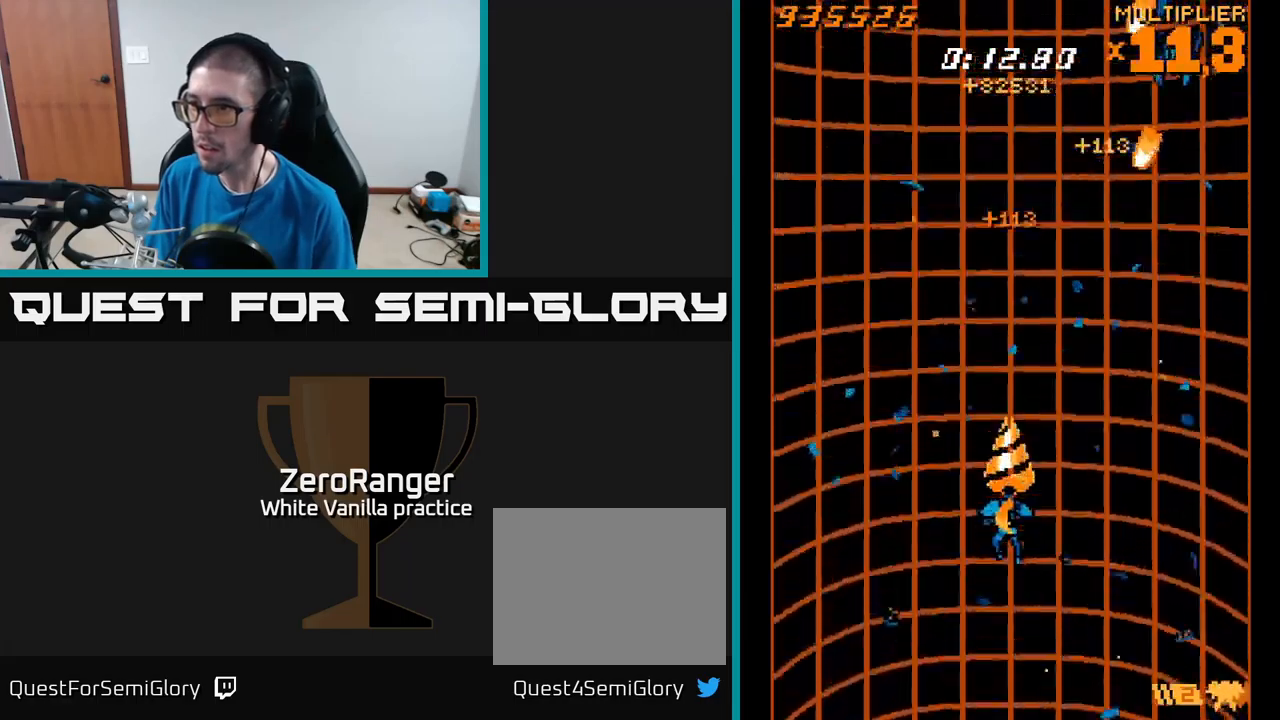
{"buttons": ["A", "DPAD_RIGHT"], "right_stick": "center"}
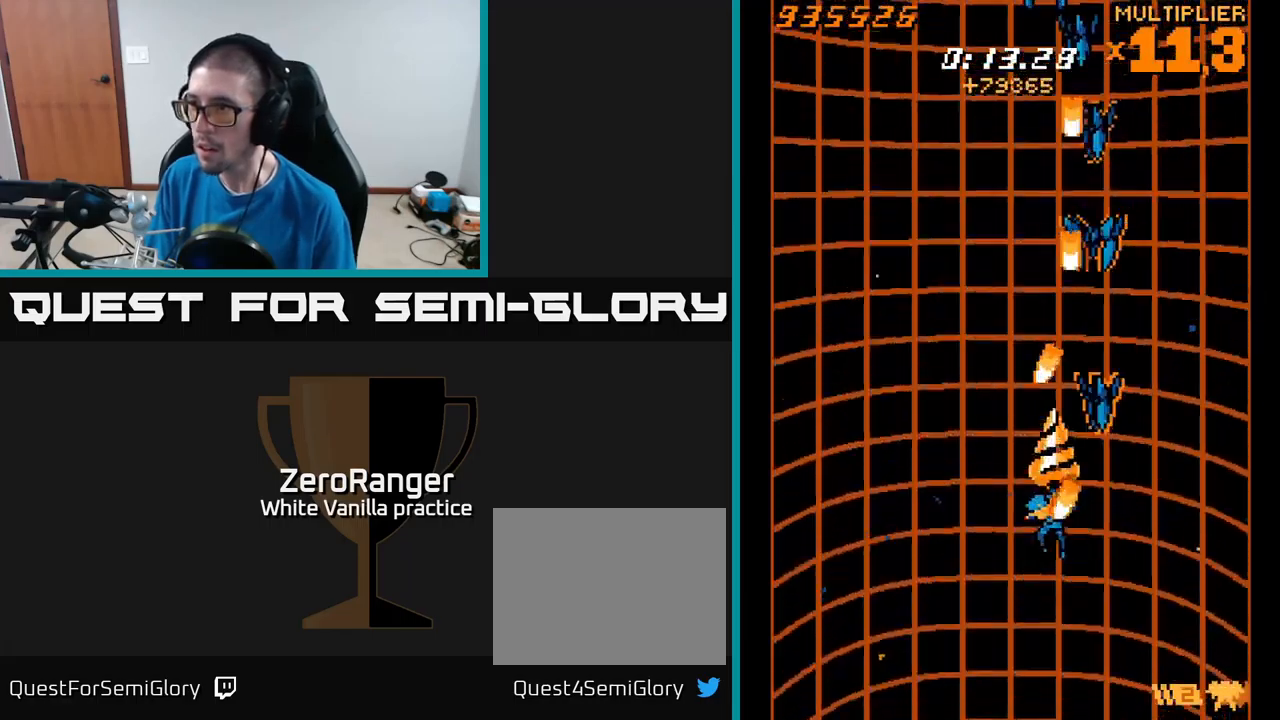
{"buttons": ["A"], "right_stick": "center", "events": [[133, "DPAD_RIGHT", "up"], [200, "DPAD_DOWN", "down"], [283, "DPAD_DOWN", "up"]]}
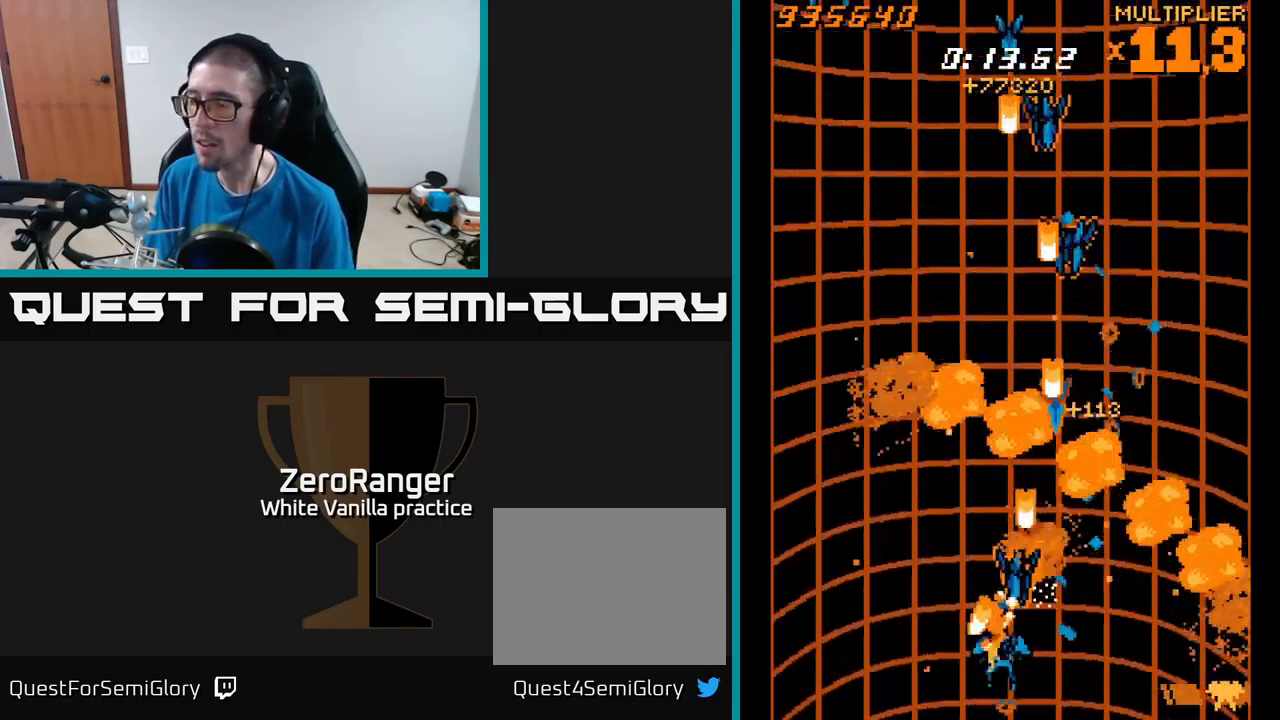
{"buttons": ["A", "DPAD_RIGHT"], "right_stick": "center", "events": [[333, "A", "up"], [333, "DPAD_DOWN", "down"], [383, "A", "down"], [383, "DPAD_RIGHT", "down"], [433, "DPAD_DOWN", "up"]]}
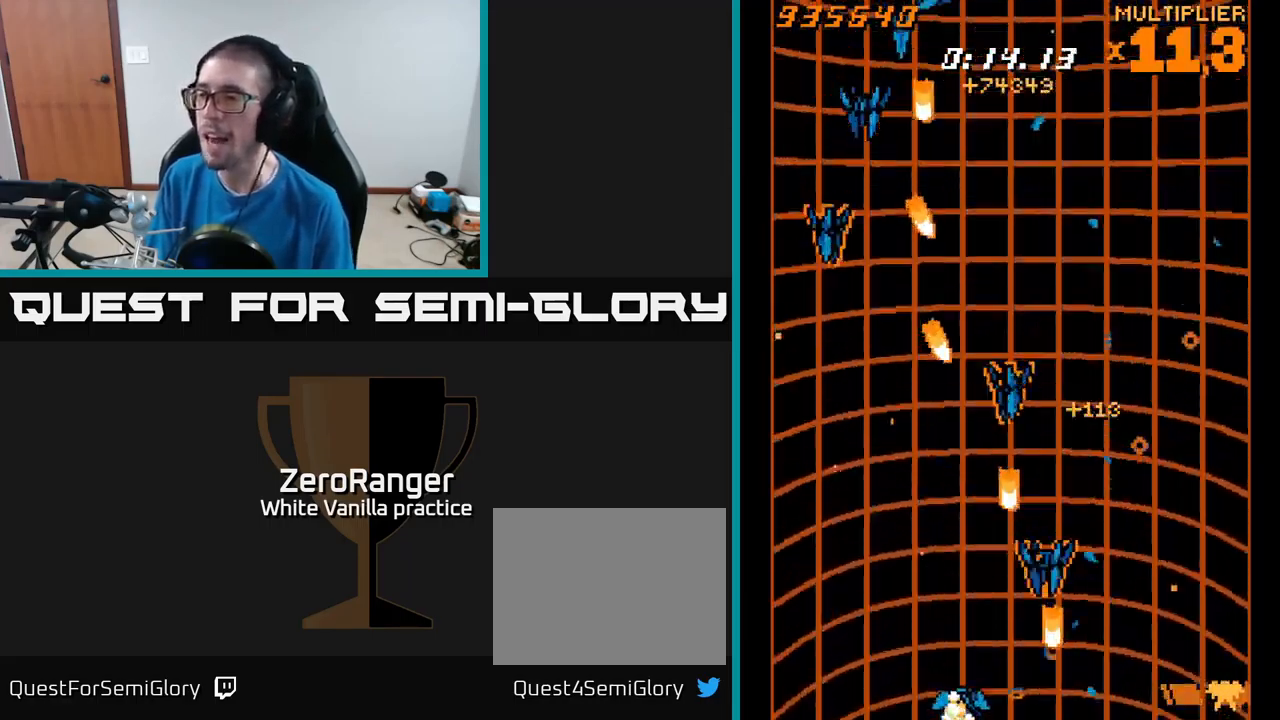
{"buttons": ["A", "DPAD_LEFT"], "right_stick": "center", "events": [[33, "DPAD_UP", "down"], [150, "DPAD_RIGHT", "up"], [300, "DPAD_UP", "up"], [317, "DPAD_RIGHT", "down"], [350, "DPAD_RIGHT", "up"], [383, "DPAD_LEFT", "down"]]}
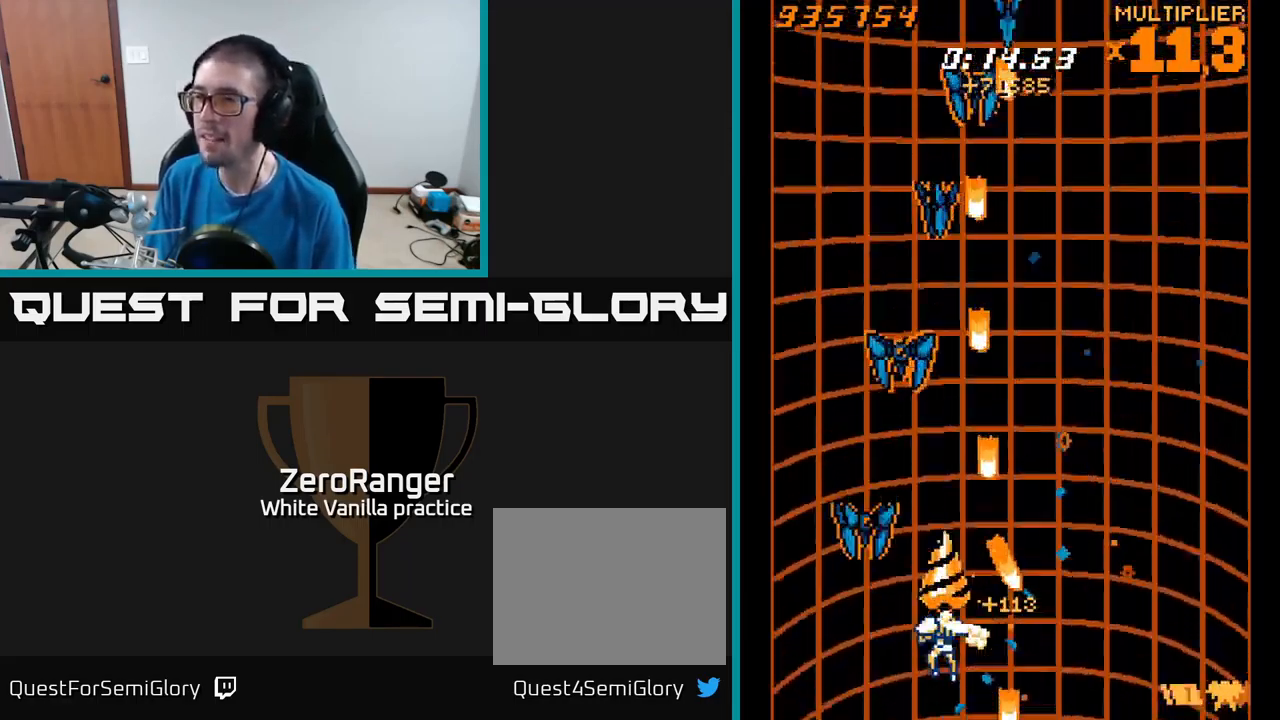
{"buttons": ["A", "DPAD_UP"], "right_stick": "center", "events": [[183, "DPAD_UP", "down"], [200, "DPAD_LEFT", "up"], [300, "DPAD_RIGHT", "down"], [417, "DPAD_RIGHT", "up"]]}
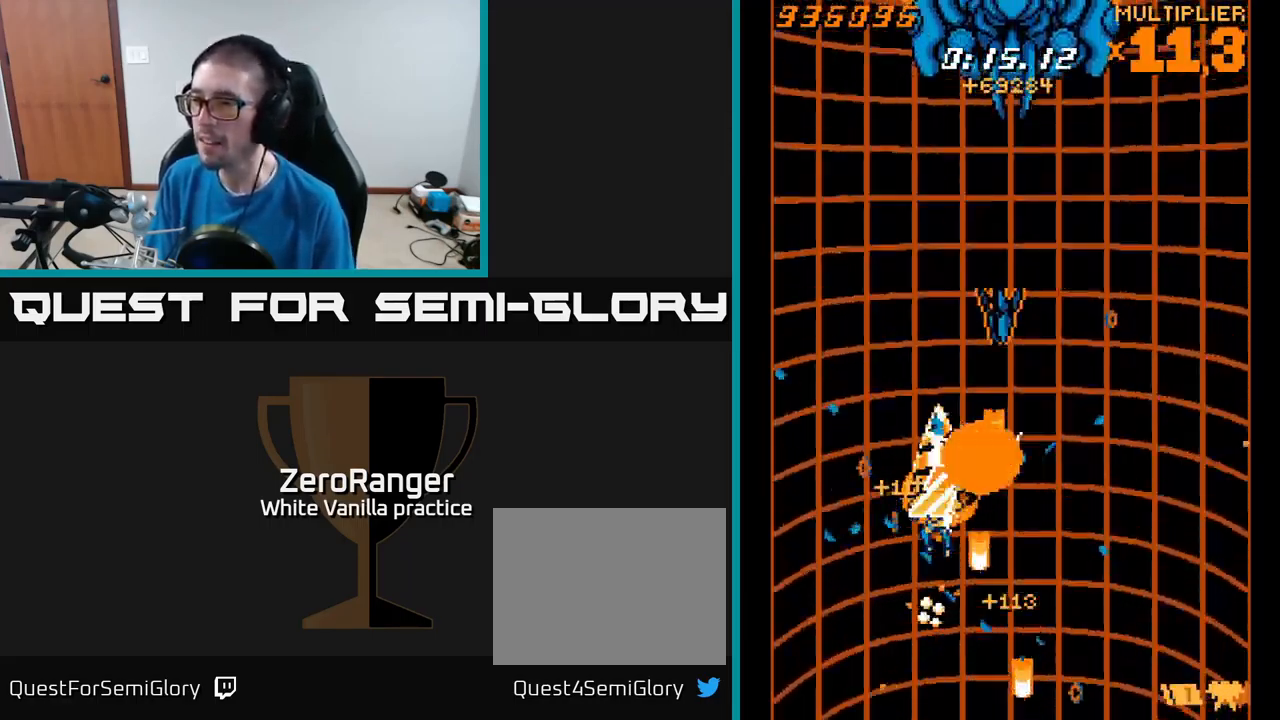
{"buttons": ["A", "DPAD_UP", "DPAD_LEFT"], "right_stick": "center", "events": [[67, "DPAD_UP", "up"], [83, "DPAD_RIGHT", "down"], [317, "DPAD_RIGHT", "up"], [333, "DPAD_DOWN", "down"], [417, "DPAD_DOWN", "up"], [433, "DPAD_LEFT", "down"], [450, "DPAD_UP", "down"]]}
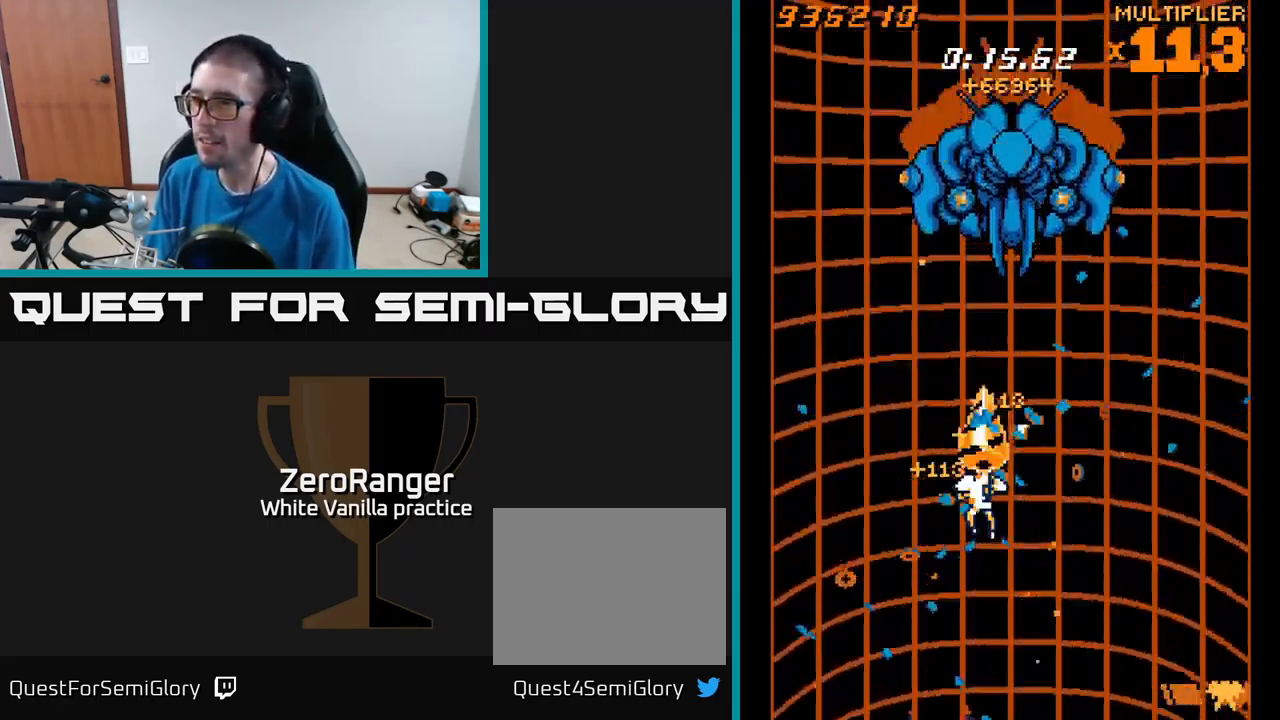
{"buttons": ["A", "DPAD_UP", "DPAD_RIGHT"], "right_stick": "center", "events": [[117, "DPAD_LEFT", "up"], [433, "DPAD_RIGHT", "down"]]}
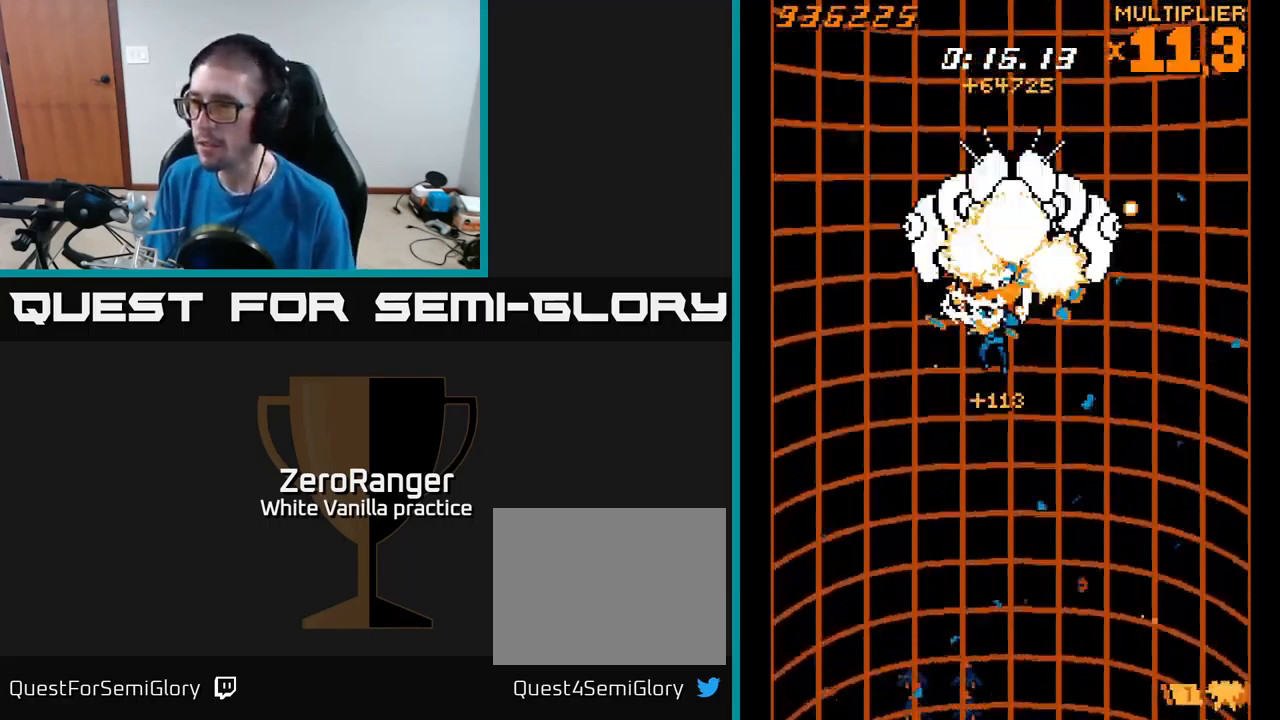
{"buttons": ["A", "DPAD_DOWN"], "right_stick": "center", "events": [[17, "DPAD_UP", "up"], [33, "L2", "down"], [50, "DPAD_DOWN", "down"], [50, "DPAD_RIGHT", "up"], [167, "L2", "up"], [217, "R2", "down"], [333, "R2", "up"]]}
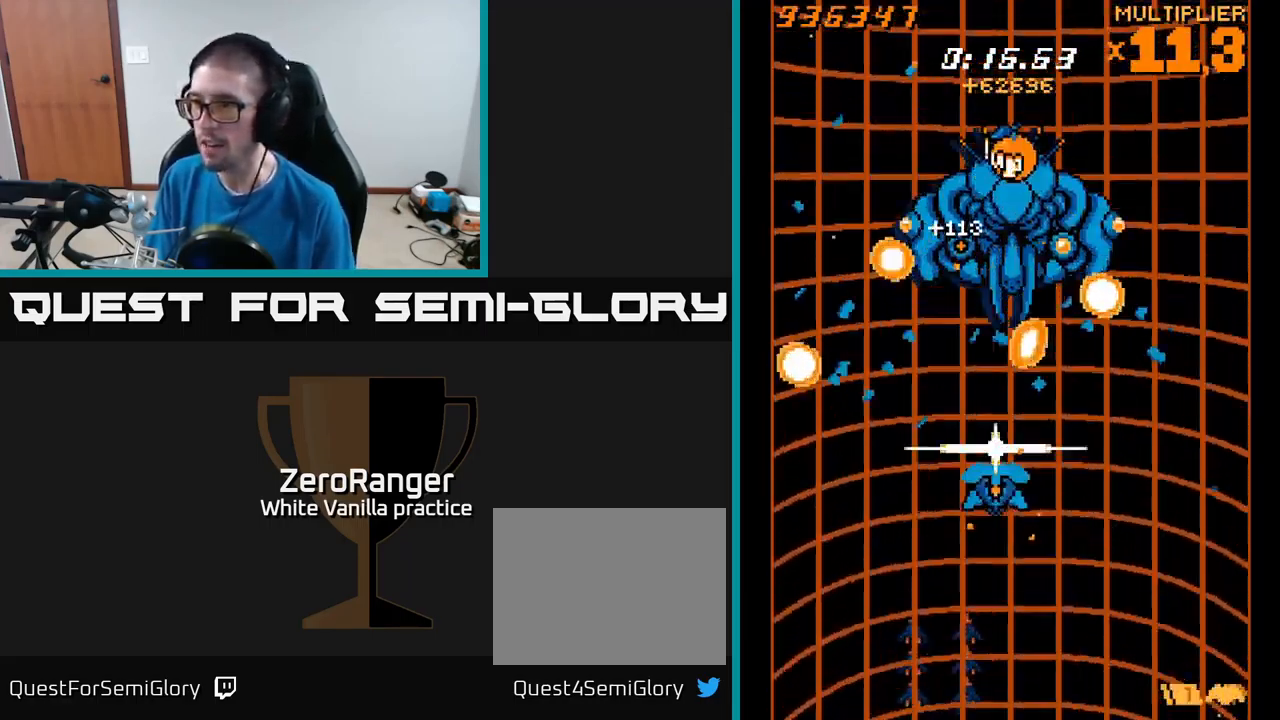
{"buttons": ["A", "DPAD_DOWN", "DPAD_LEFT"], "right_stick": "center", "events": [[266, "DPAD_RIGHT", "down"], [349, "DPAD_RIGHT", "up"], [383, "DPAD_LEFT", "down"]]}
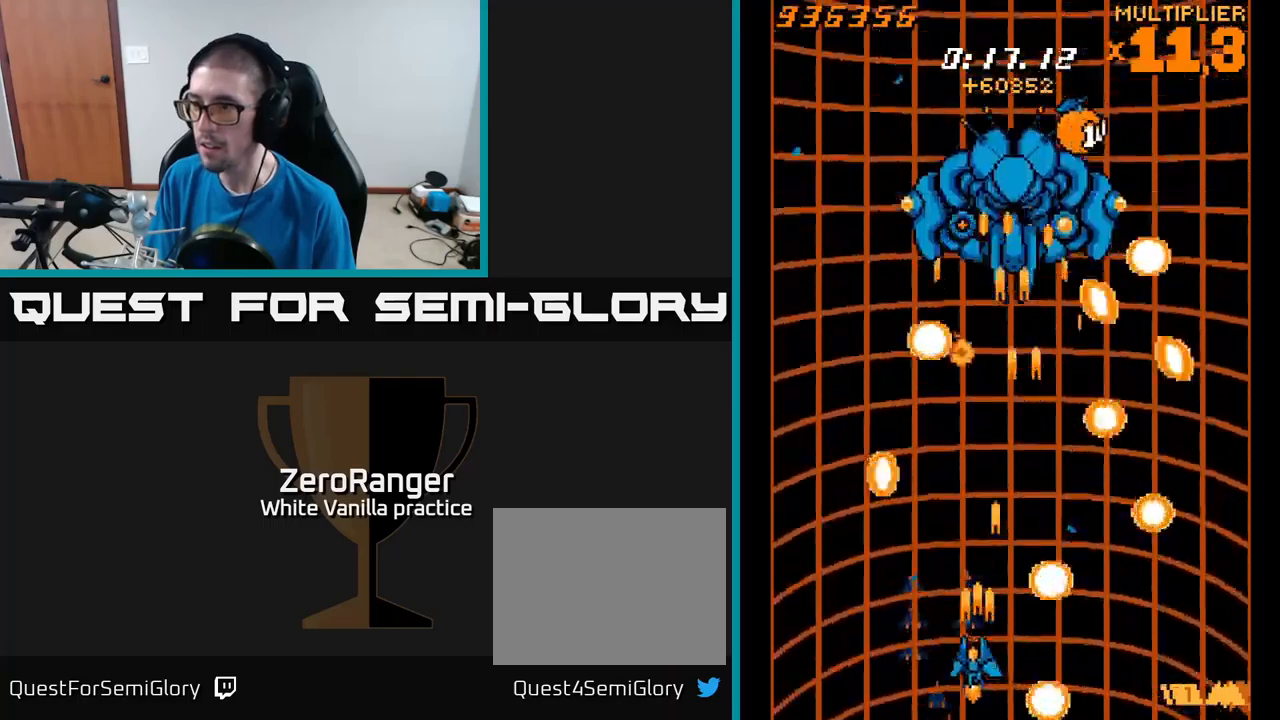
{"buttons": ["A", "DPAD_UP"], "right_stick": "center", "events": [[34, "DPAD_DOWN", "up"], [67, "DPAD_LEFT", "up"], [84, "DPAD_UP", "down"], [100, "DPAD_RIGHT", "down"], [267, "DPAD_RIGHT", "up"], [417, "DPAD_RIGHT", "down"], [500, "DPAD_RIGHT", "up"]]}
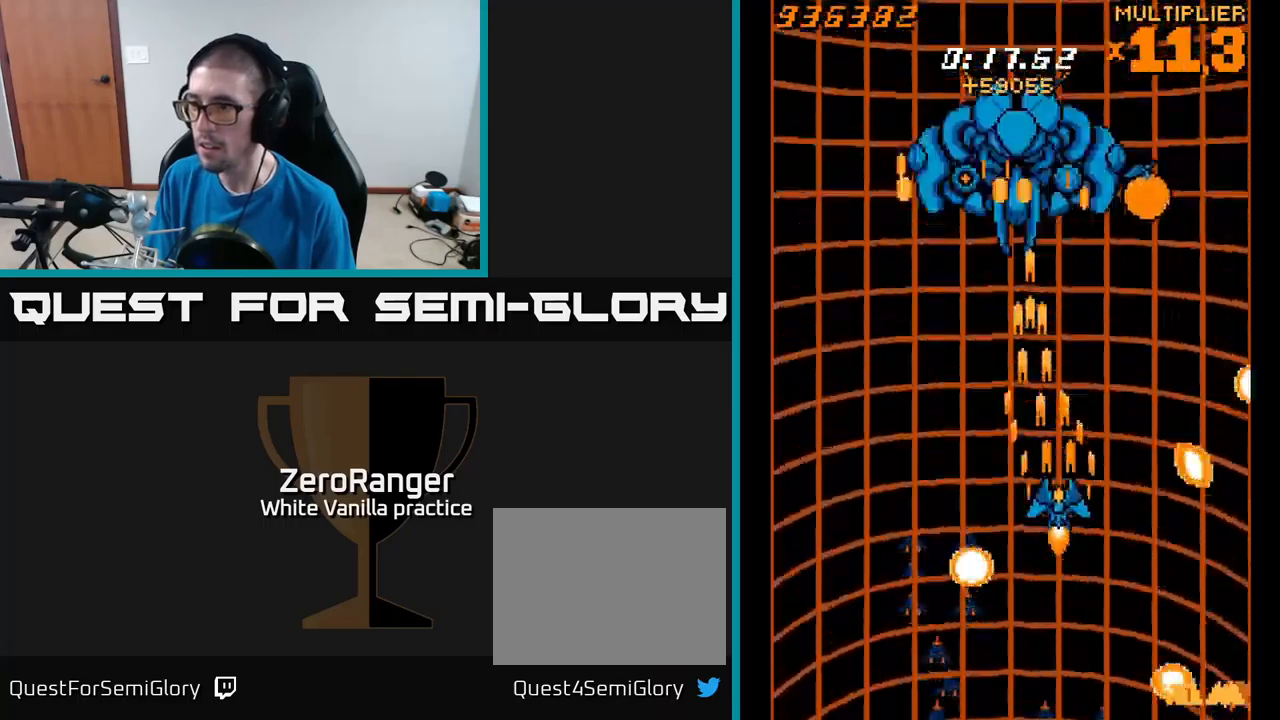
{"buttons": ["A", "DPAD_UP", "DPAD_LEFT"], "right_stick": "center", "events": [[250, "DPAD_LEFT", "down"]]}
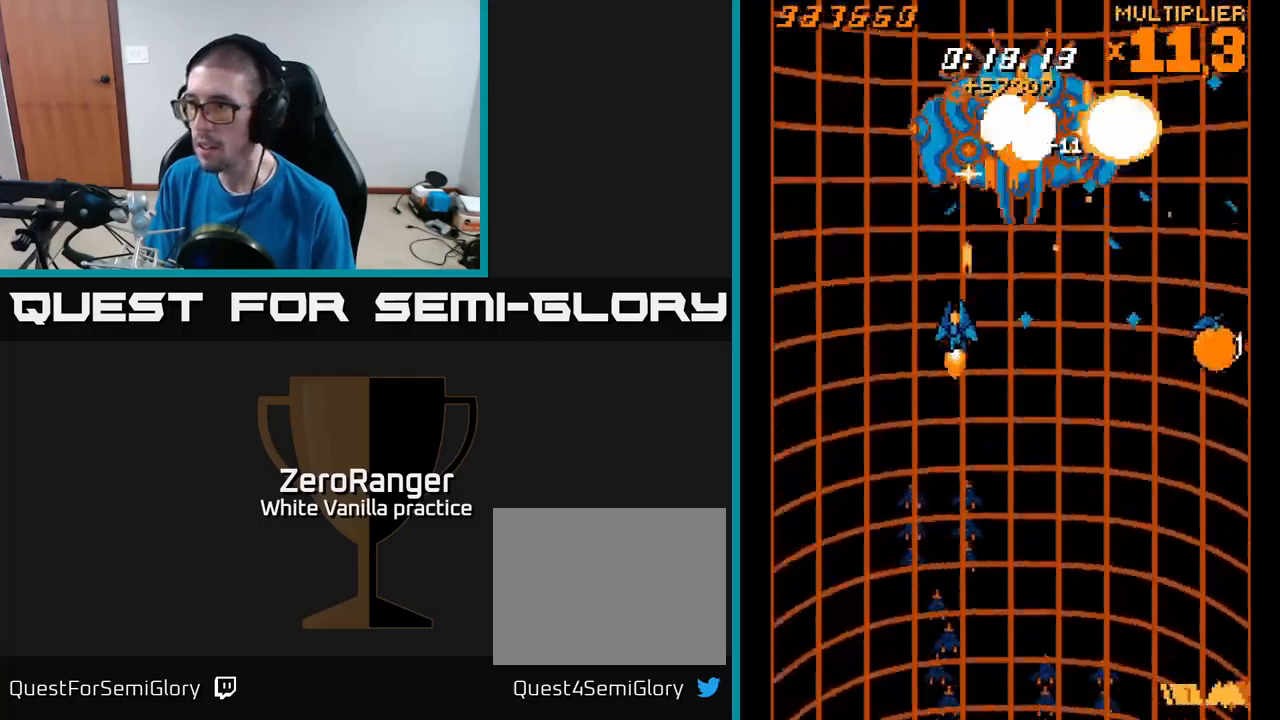
{"buttons": ["A", "L2", "DPAD_DOWN"], "right_stick": "center", "events": [[167, "DPAD_LEFT", "up"], [200, "DPAD_RIGHT", "down"], [200, "DPAD_UP", "up"], [300, "DPAD_DOWN", "down"], [350, "DPAD_RIGHT", "up"], [434, "L2", "down"]]}
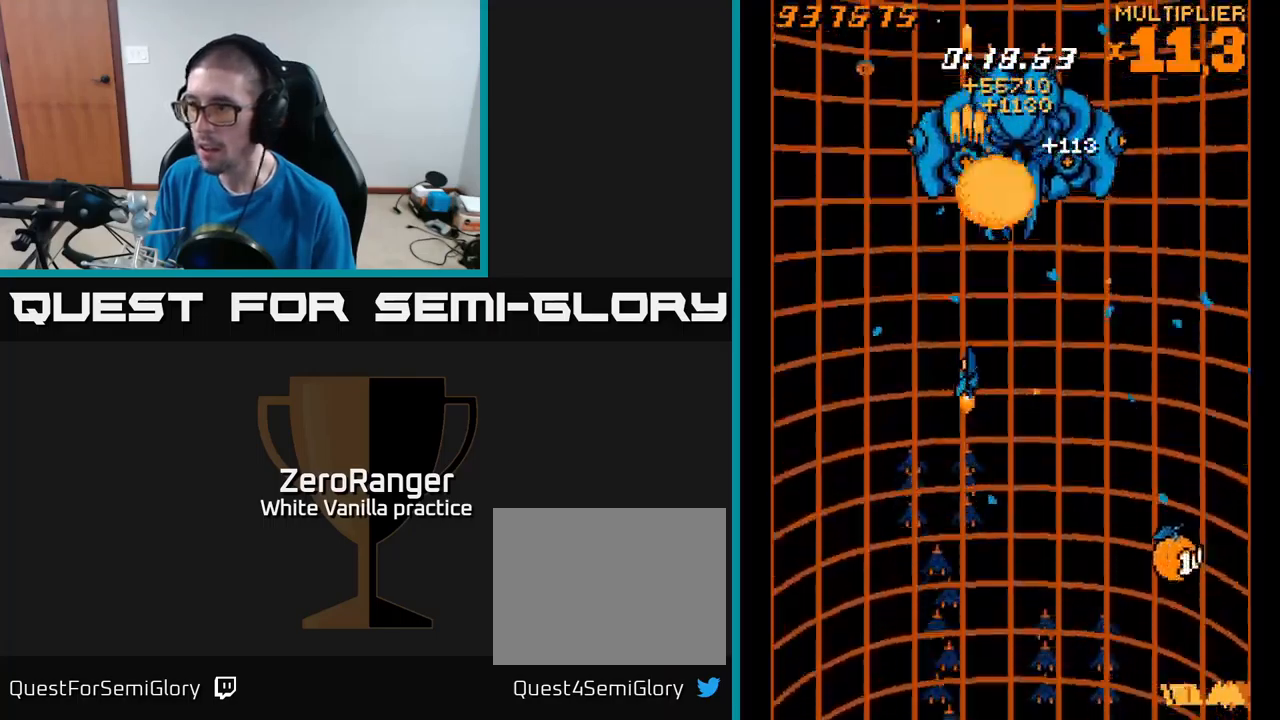
{"buttons": ["L2", "DPAD_DOWN", "DPAD_RIGHT"], "right_stick": "center", "events": [[167, "A", "up"], [267, "DPAD_LEFT", "down"], [367, "DPAD_LEFT", "up"], [500, "DPAD_RIGHT", "down"]]}
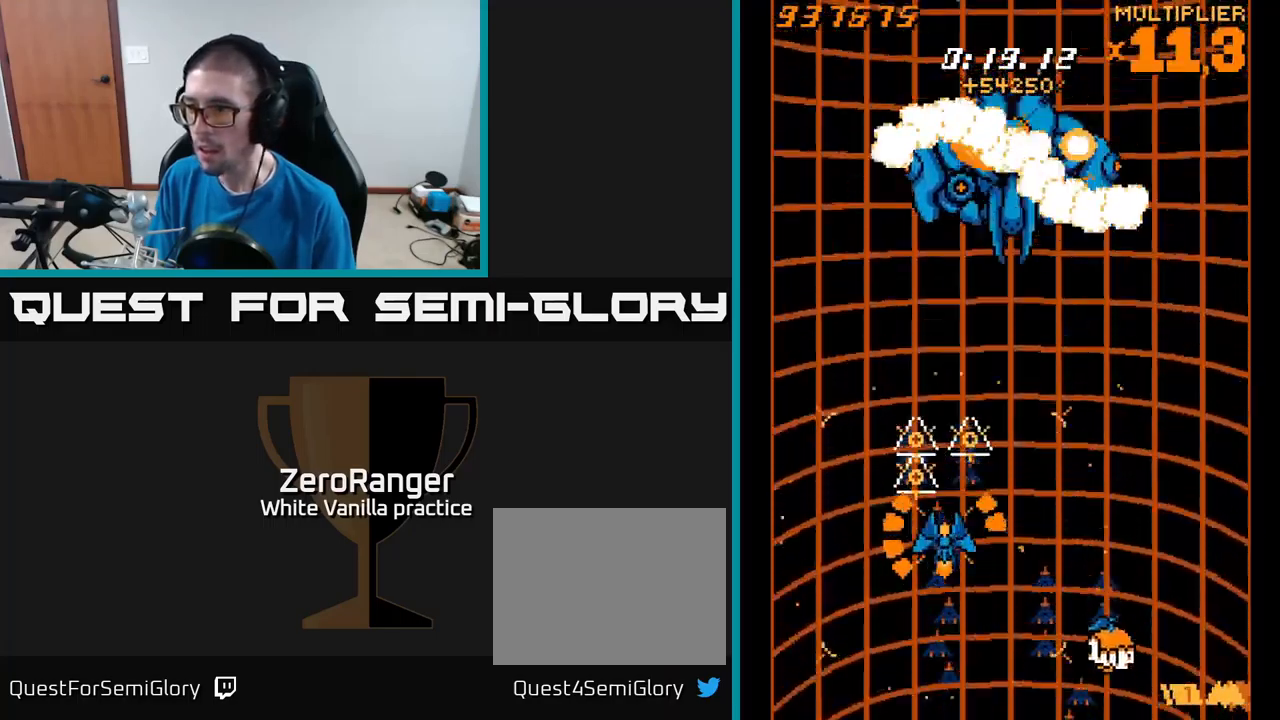
{"buttons": ["A", "DPAD_UP", "DPAD_LEFT"], "right_stick": "center", "events": [[217, "L2", "up"], [234, "A", "down"], [367, "DPAD_DOWN", "up"], [450, "DPAD_RIGHT", "up"], [467, "DPAD_UP", "down"], [500, "DPAD_LEFT", "down"]]}